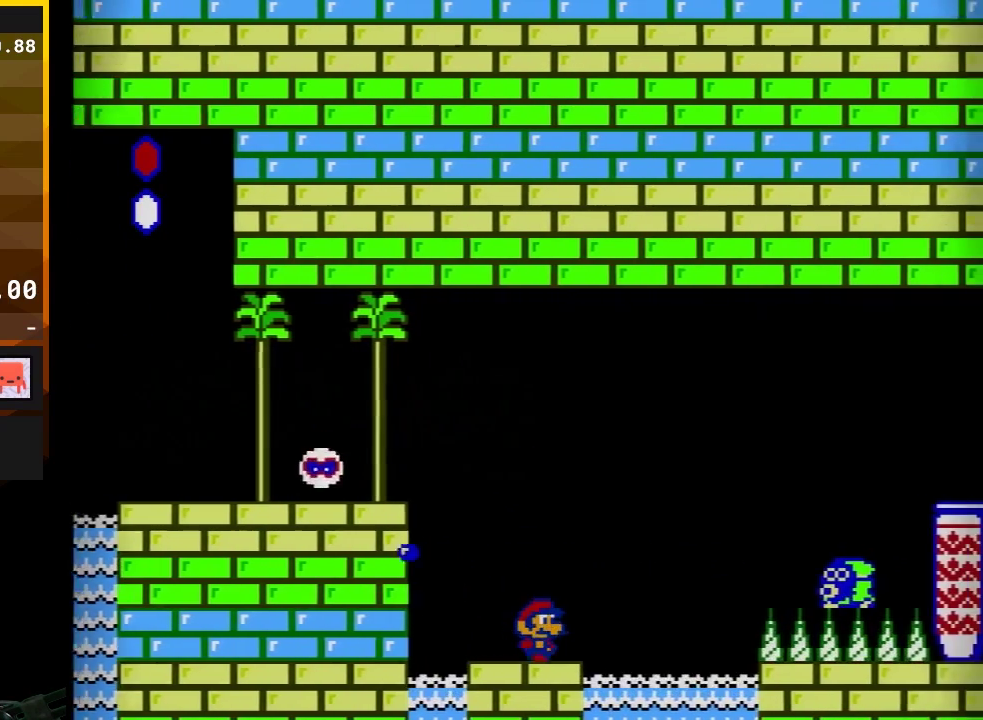
Gameplay with a controller (Nintendo layout); each line is a JSON object with the inputs held at the frame after it. "events" lists button and stick changes between this image and that frame as [ms after this image, input, new state], when the widget could be followed in between. Not read: L3 R3.
{"buttons": ["A", "B"], "events": [[133, "A", "down"], [500, "DPAD_RIGHT", "up"]]}
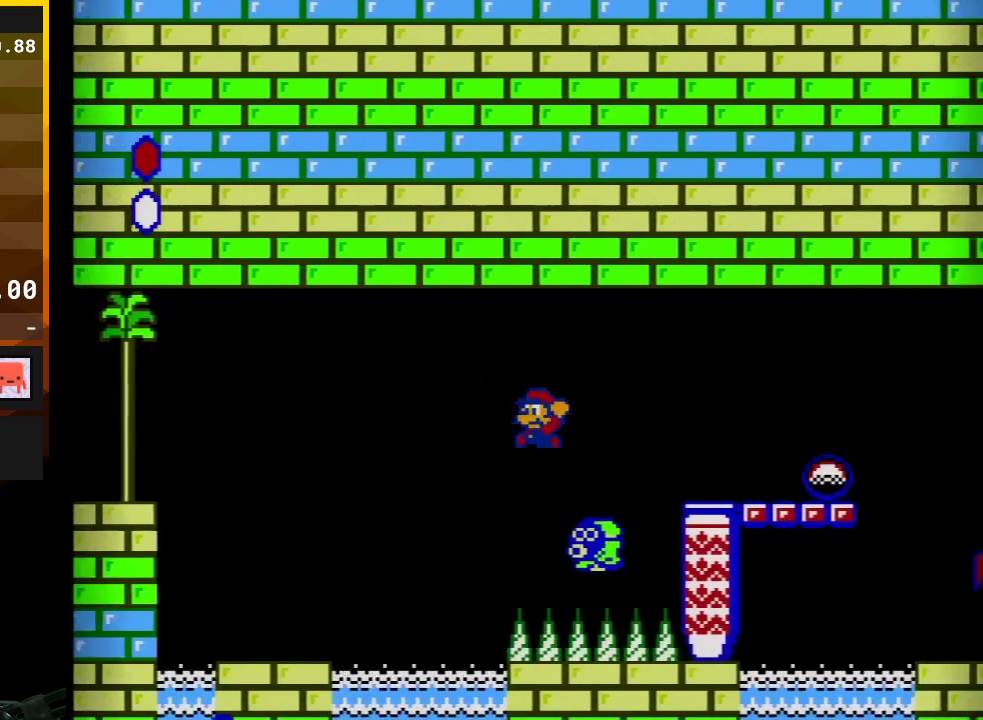
{"buttons": ["A", "B", "DPAD_RIGHT"], "events": [[67, "DPAD_LEFT", "down"], [100, "A", "up"], [300, "A", "down"], [300, "DPAD_LEFT", "up"], [350, "DPAD_RIGHT", "down"]]}
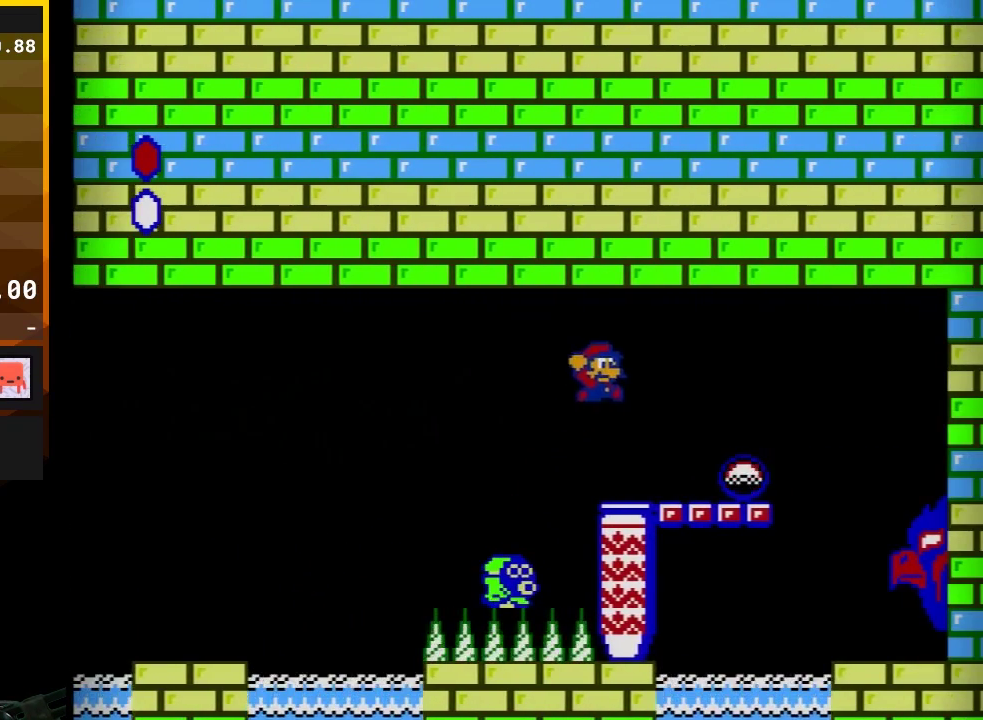
{"buttons": ["A", "B"], "events": [[67, "DPAD_RIGHT", "up"], [133, "A", "up"], [133, "DPAD_LEFT", "down"], [317, "DPAD_LEFT", "up"], [433, "A", "down"]]}
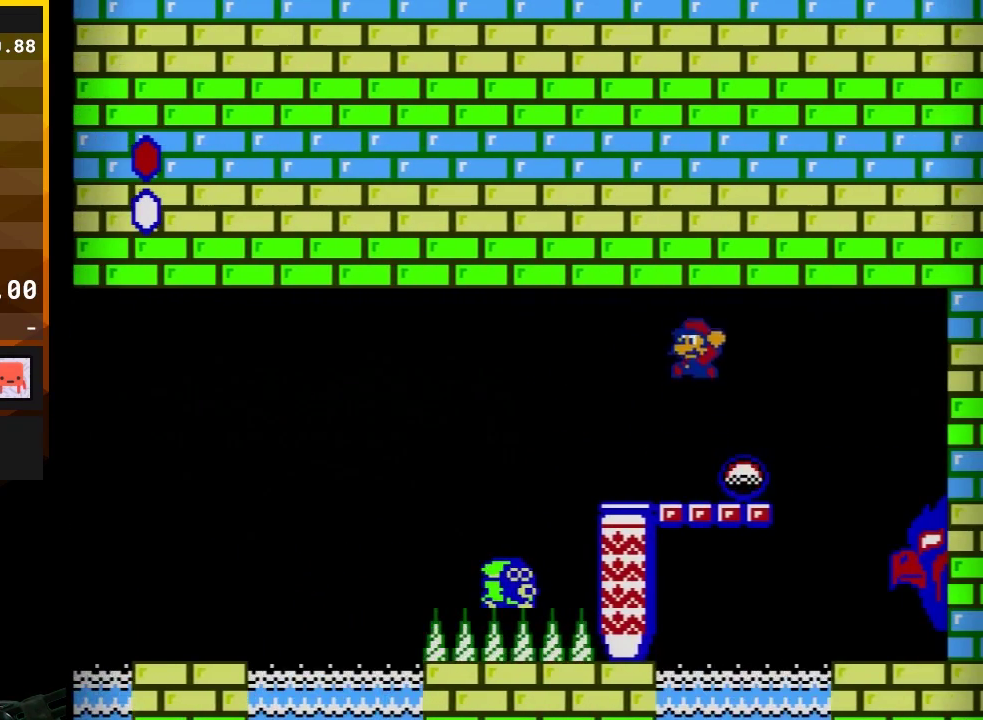
{"buttons": ["B"], "events": [[167, "A", "up"], [167, "DPAD_RIGHT", "down"], [283, "DPAD_RIGHT", "up"], [317, "DPAD_LEFT", "down"], [383, "B", "up"], [433, "DPAD_LEFT", "up"], [467, "B", "down"]]}
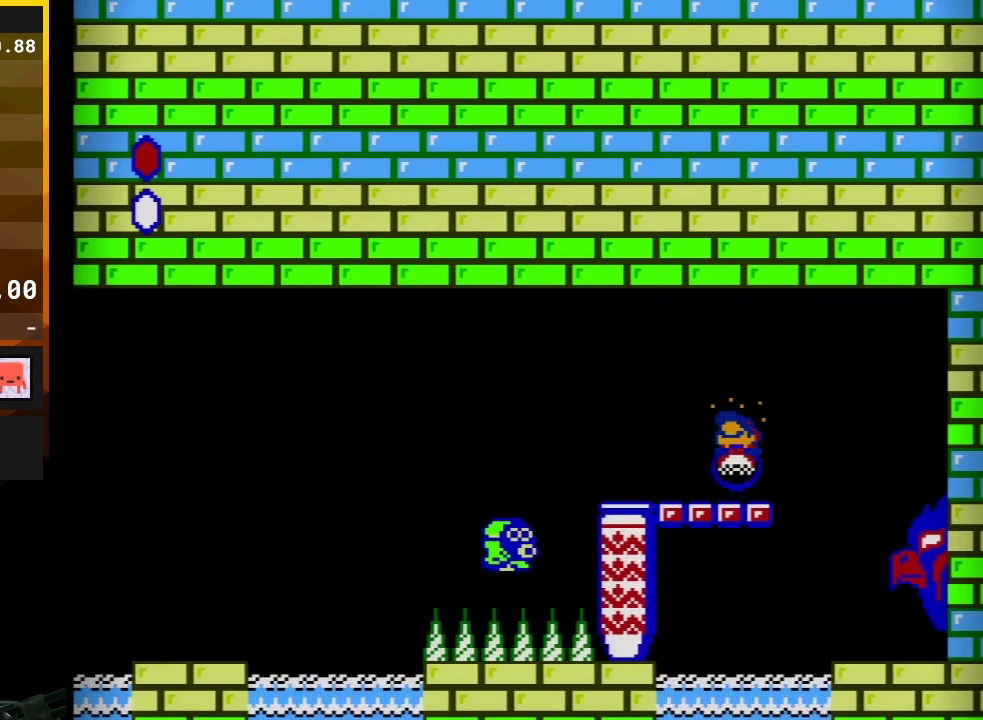
{"buttons": ["B"], "events": []}
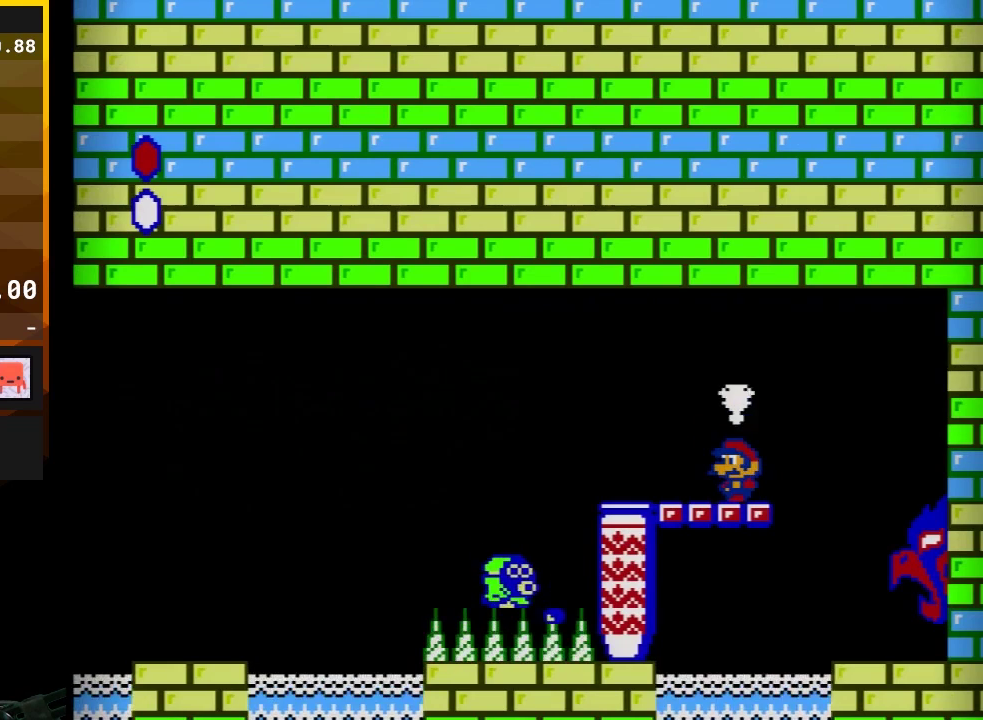
{"buttons": ["B"], "events": []}
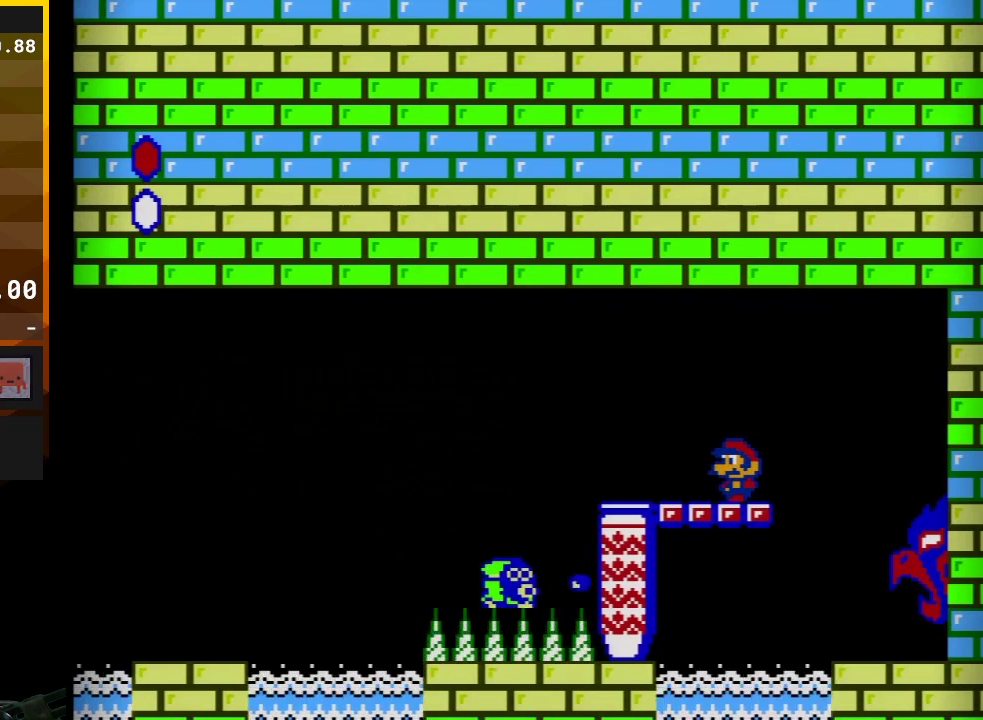
{"buttons": ["B"], "events": []}
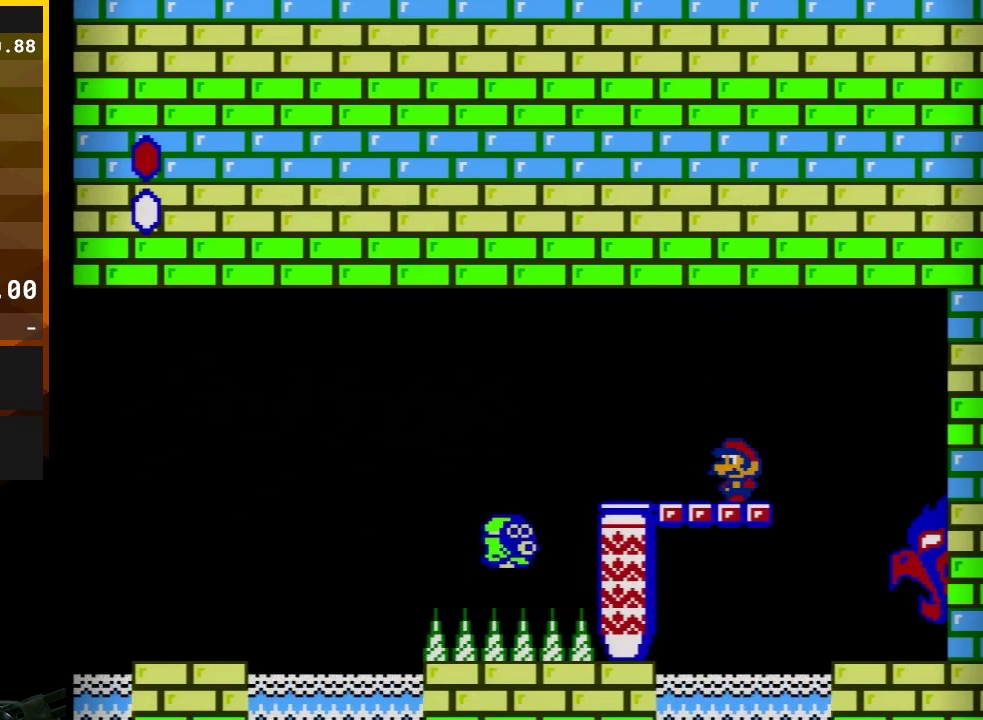
{"buttons": ["A", "B"], "events": [[250, "A", "down"], [283, "DPAD_RIGHT", "down"], [467, "DPAD_RIGHT", "up"]]}
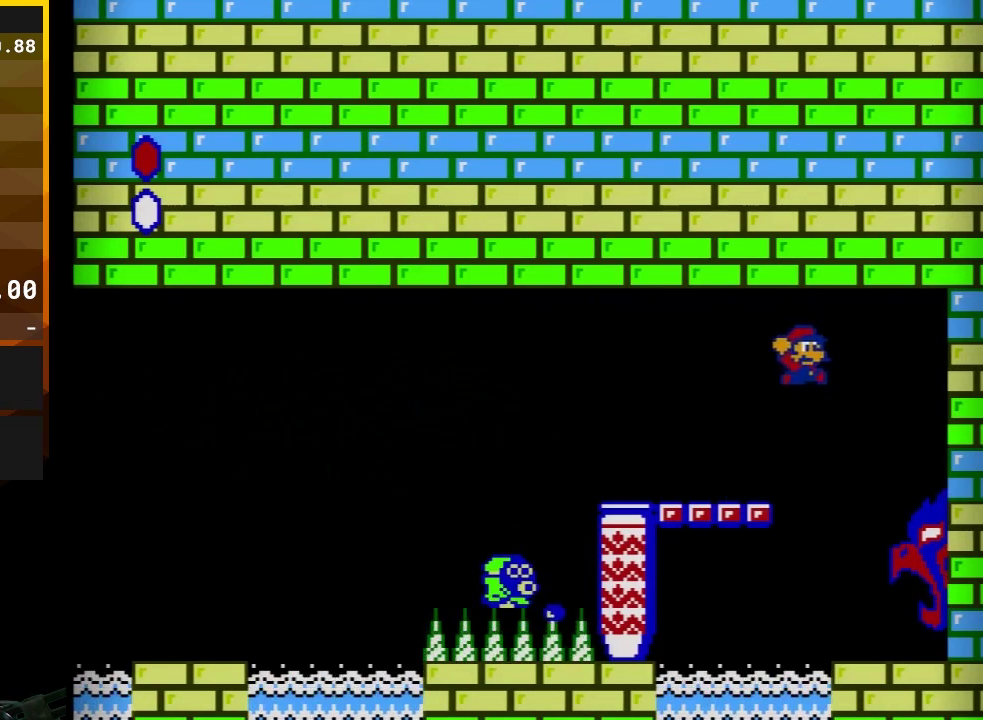
{"buttons": ["B"], "events": [[100, "DPAD_LEFT", "down"], [200, "DPAD_LEFT", "up"], [217, "A", "up"]]}
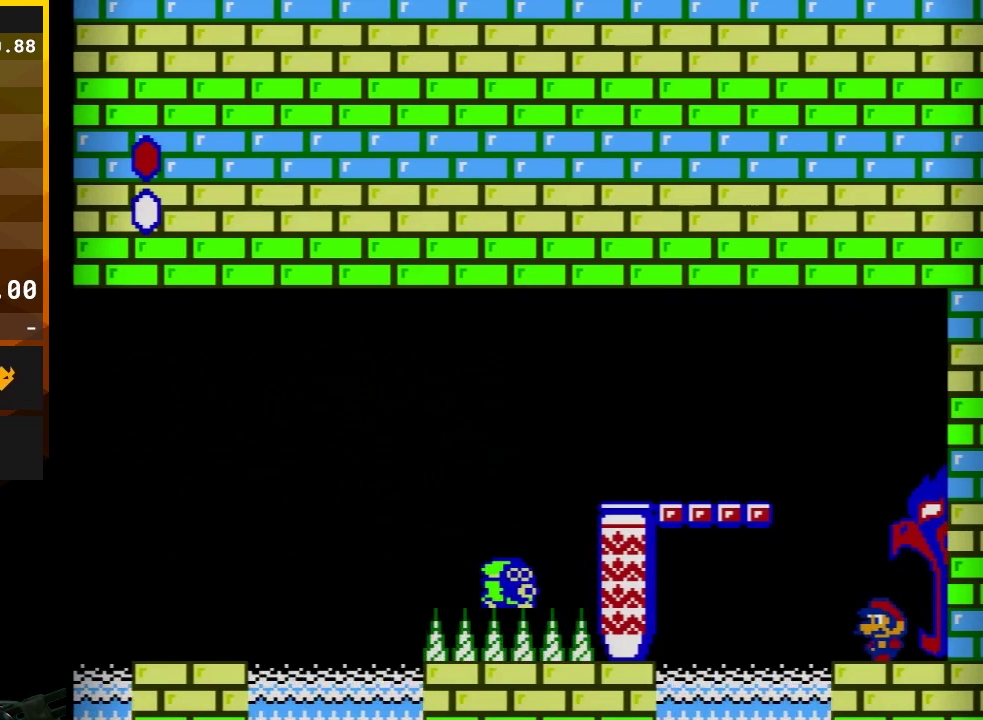
{"buttons": ["A", "B", "DPAD_LEFT"], "events": [[167, "DPAD_LEFT", "down"], [283, "DPAD_LEFT", "up"], [317, "A", "down"], [383, "DPAD_LEFT", "down"]]}
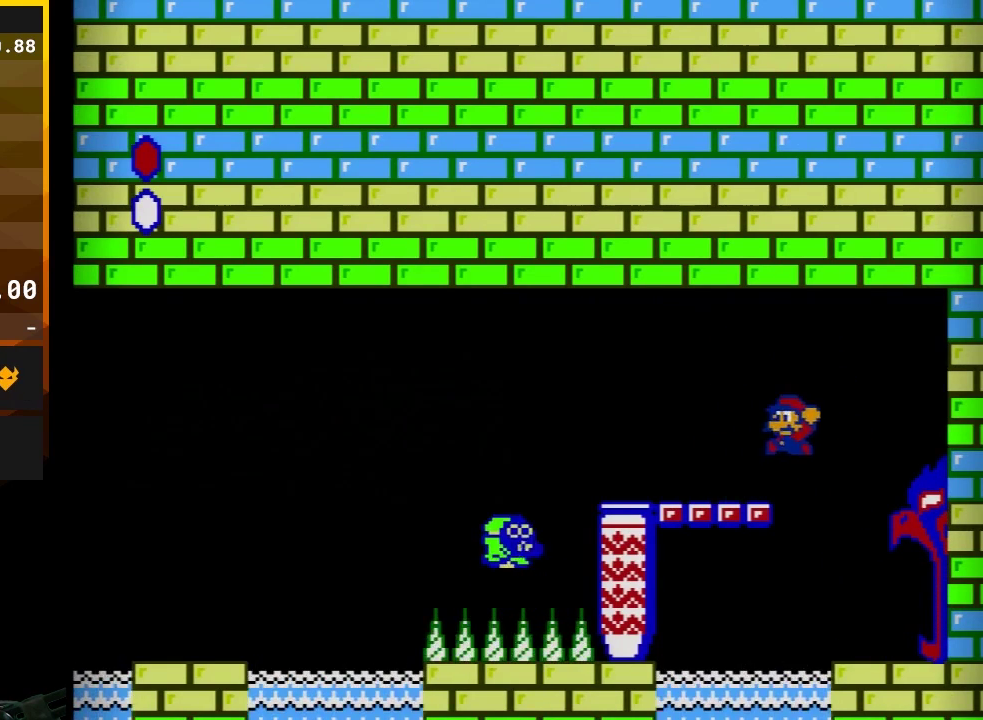
{"buttons": ["B"], "events": [[133, "DPAD_LEFT", "up"], [200, "A", "up"], [267, "DPAD_RIGHT", "down"], [417, "DPAD_RIGHT", "up"]]}
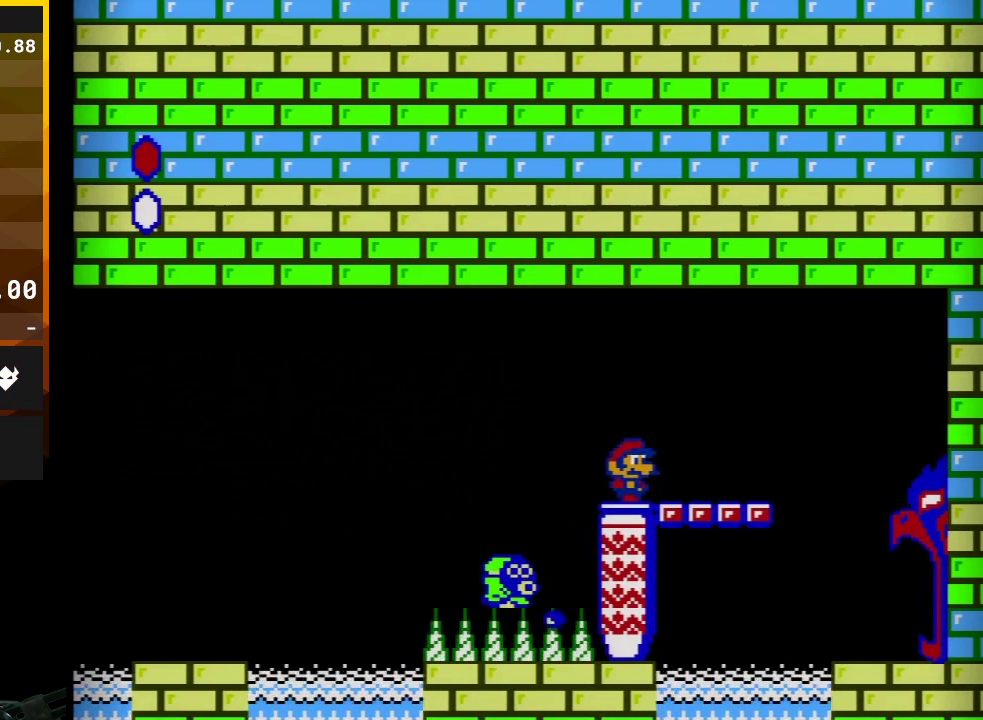
{"buttons": ["B", "DPAD_DOWN"], "events": [[200, "DPAD_DOWN", "down"], [383, "DPAD_DOWN", "up"], [483, "DPAD_DOWN", "down"]]}
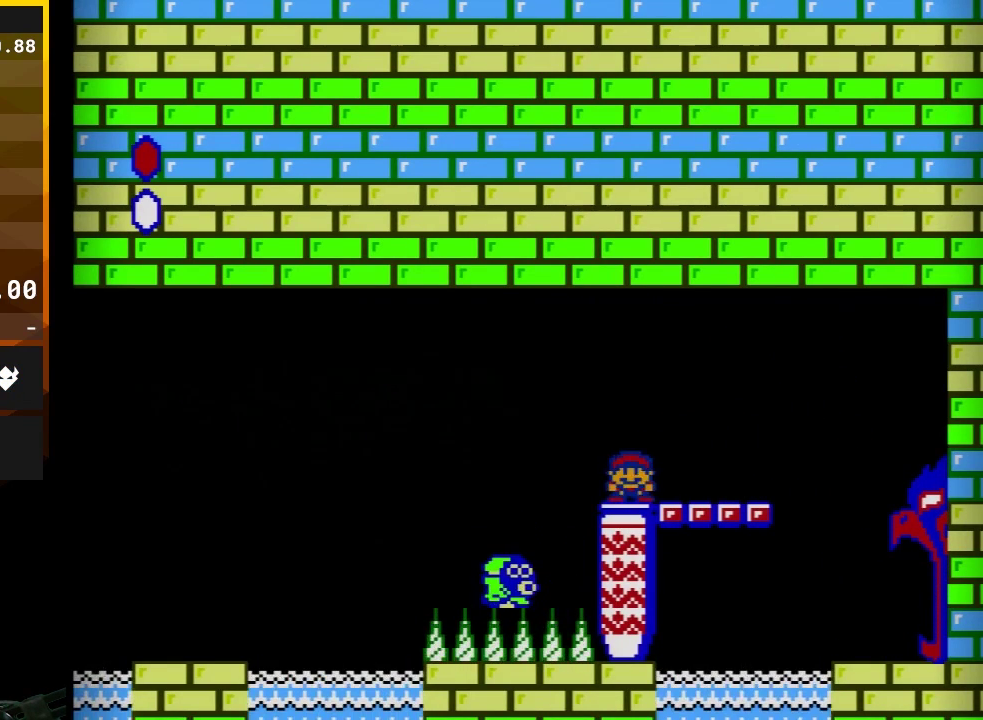
{"buttons": ["B", "DPAD_RIGHT"], "events": [[117, "DPAD_DOWN", "up"], [183, "DPAD_DOWN", "down"], [300, "DPAD_DOWN", "up"], [383, "B", "up"], [383, "DPAD_RIGHT", "down"], [433, "B", "down"]]}
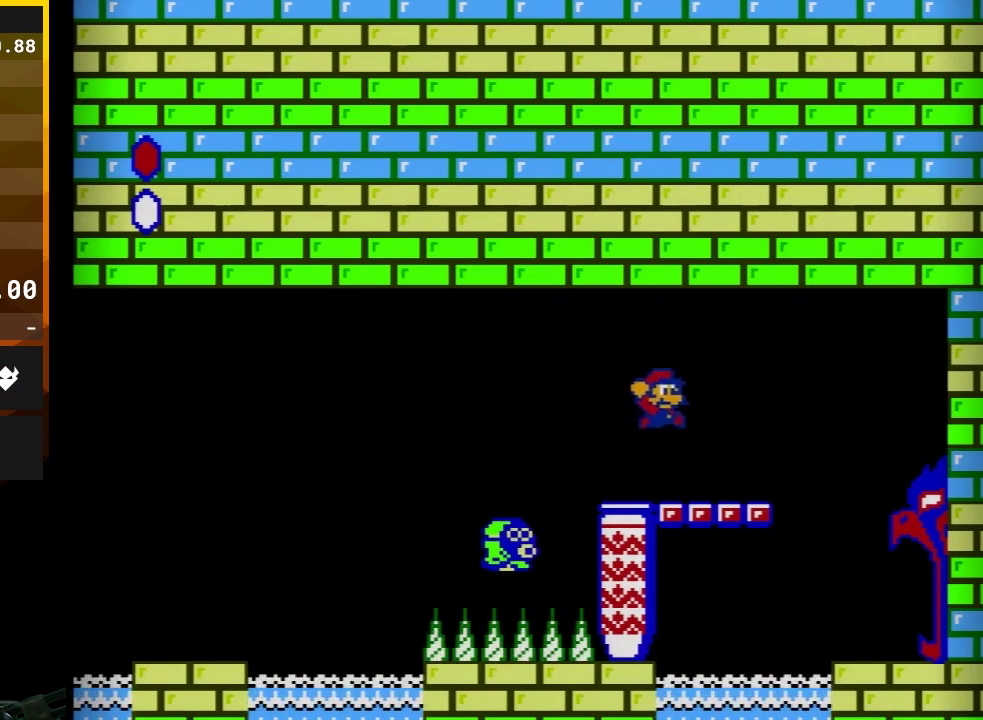
{"buttons": ["B", "DPAD_RIGHT"], "events": [[17, "A", "down"], [83, "A", "up"], [267, "DPAD_RIGHT", "up"], [300, "DPAD_LEFT", "down"], [450, "DPAD_LEFT", "up"], [483, "DPAD_RIGHT", "down"]]}
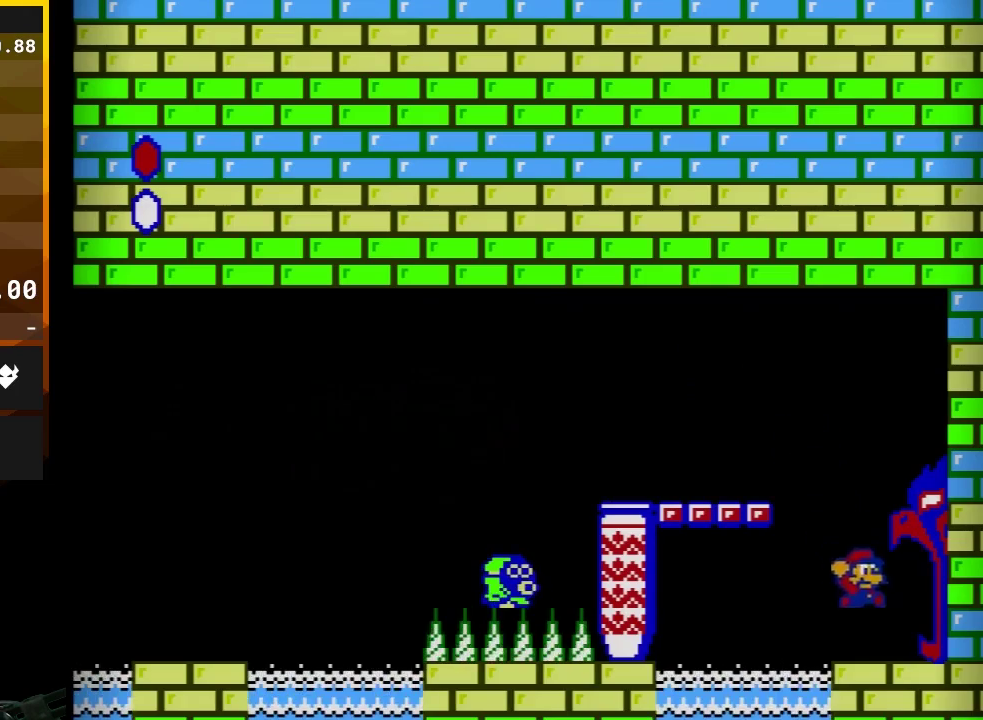
{"buttons": [], "events": [[383, "DPAD_RIGHT", "up"], [483, "B", "up"]]}
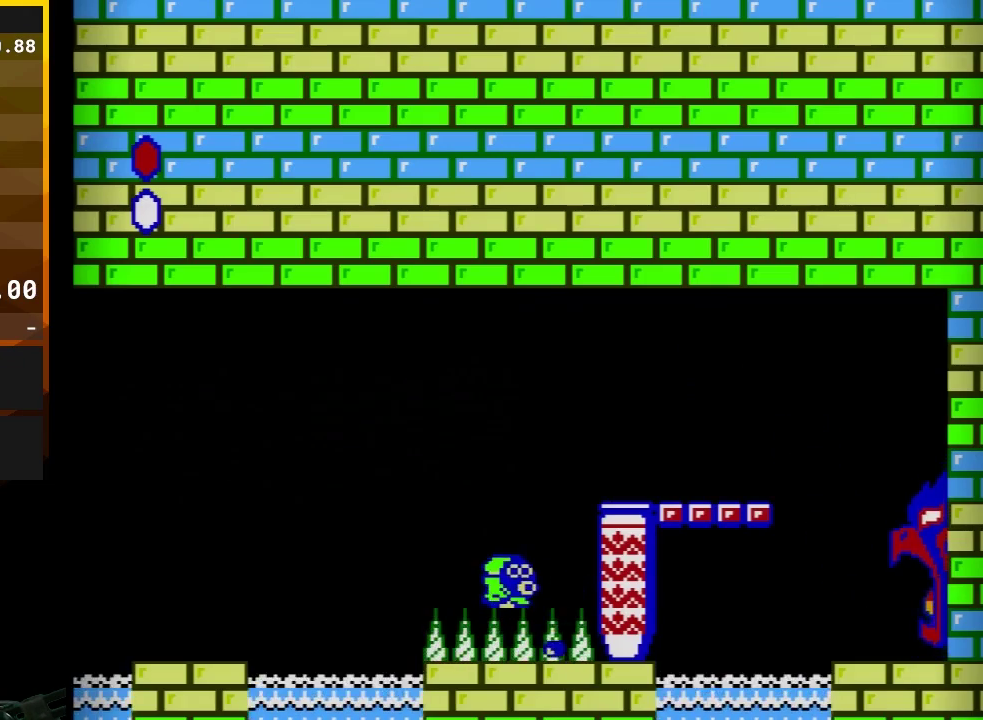
{"buttons": ["B"], "events": [[17, "B", "down"]]}
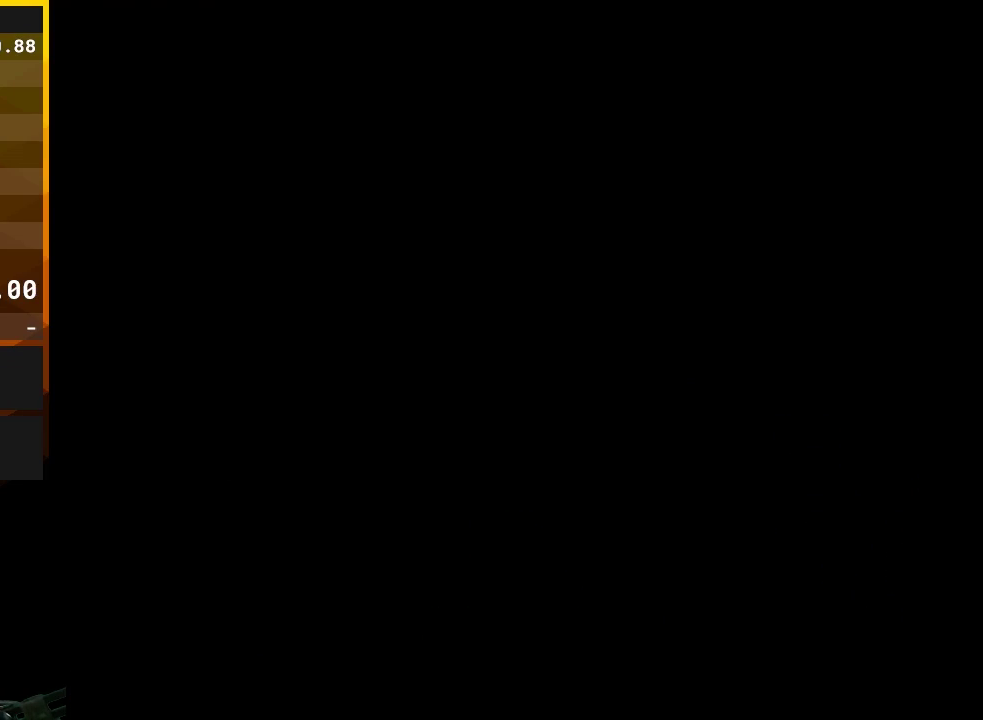
{"buttons": ["B"], "events": []}
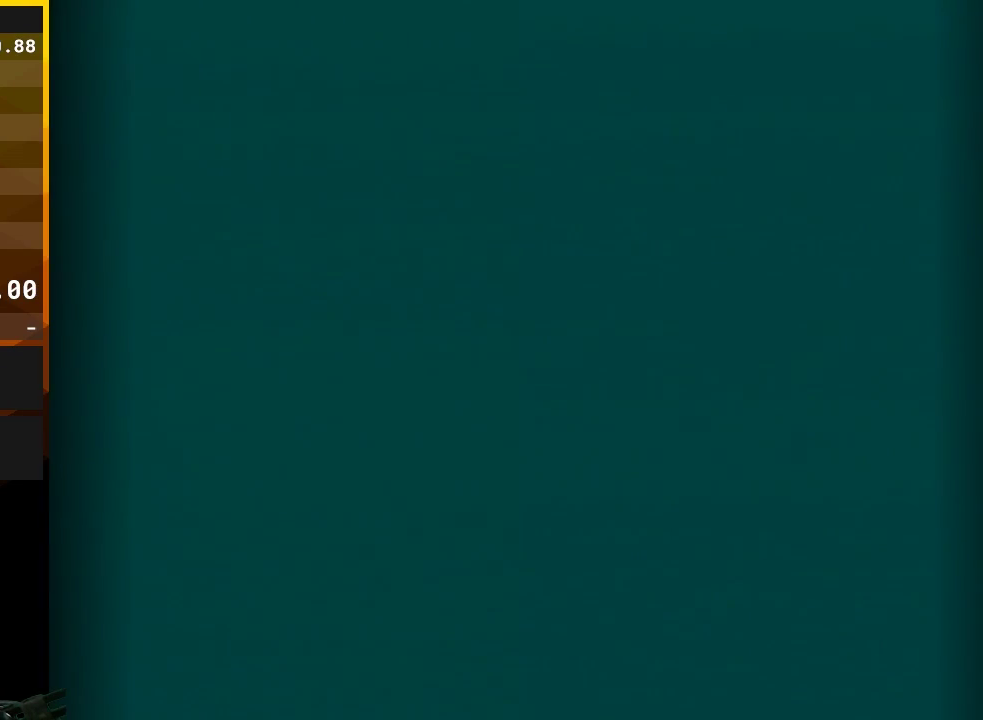
{"buttons": ["B"], "events": []}
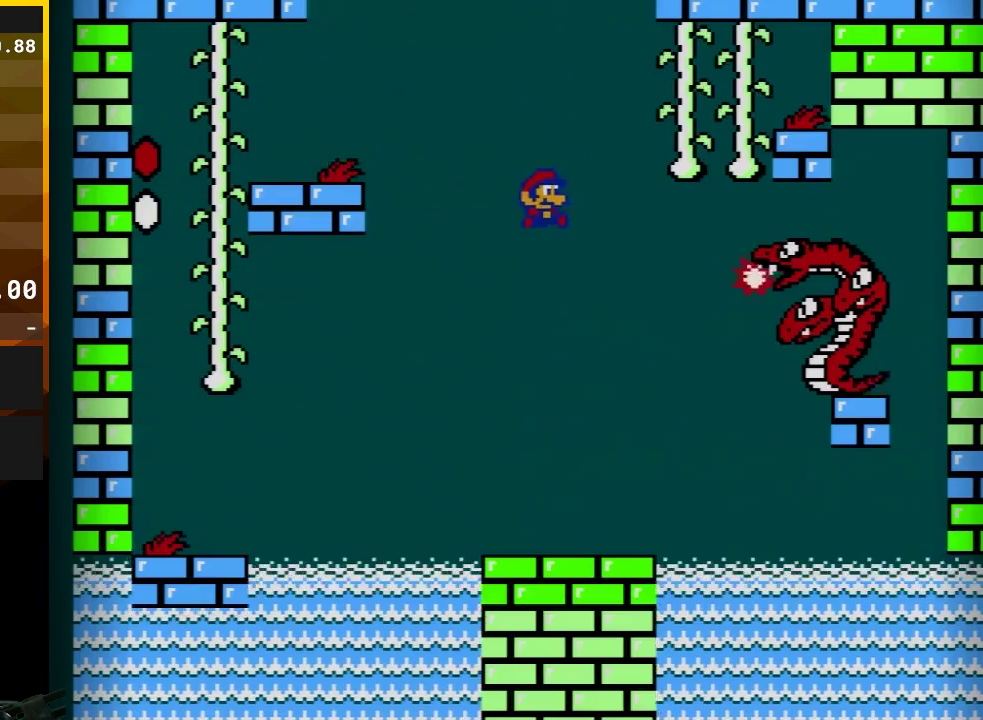
{"buttons": ["B", "DPAD_LEFT"], "events": [[417, "DPAD_LEFT", "down"]]}
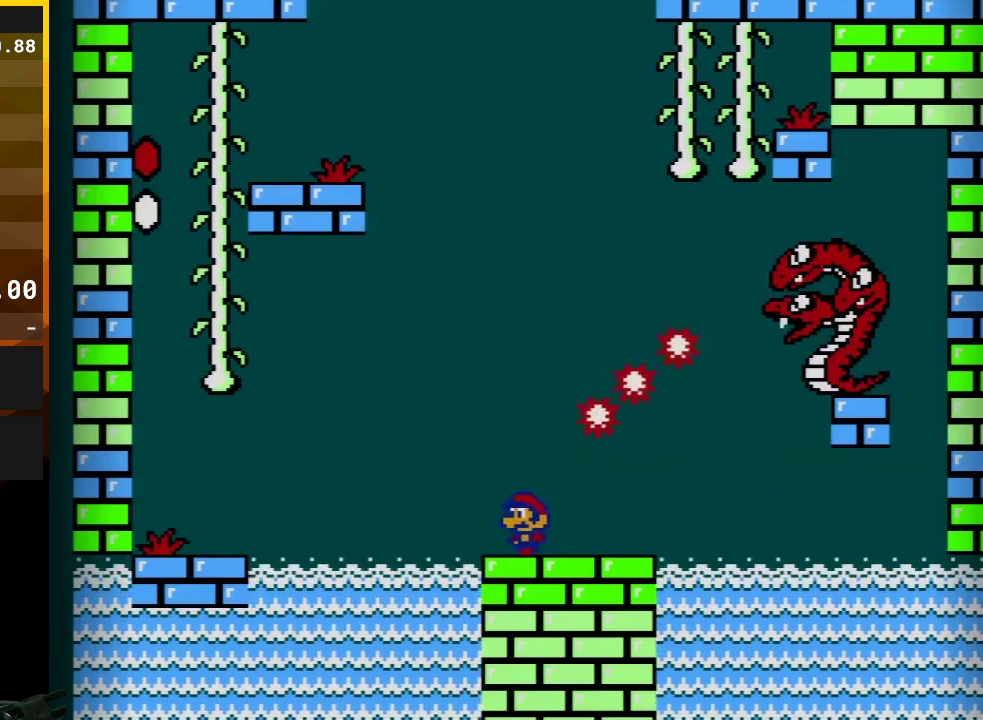
{"buttons": ["A", "B", "DPAD_LEFT"], "events": [[117, "A", "down"]]}
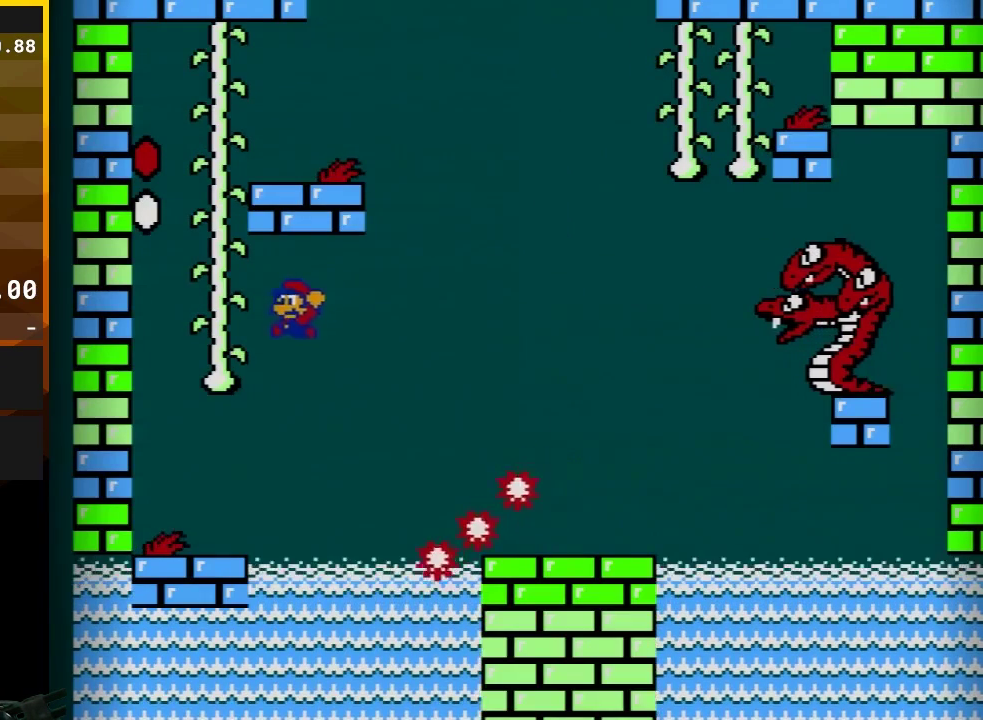
{"buttons": ["B"], "events": [[167, "A", "up"], [167, "DPAD_LEFT", "up"], [300, "DPAD_RIGHT", "down"], [333, "B", "up"], [450, "DPAD_RIGHT", "up"], [483, "B", "down"]]}
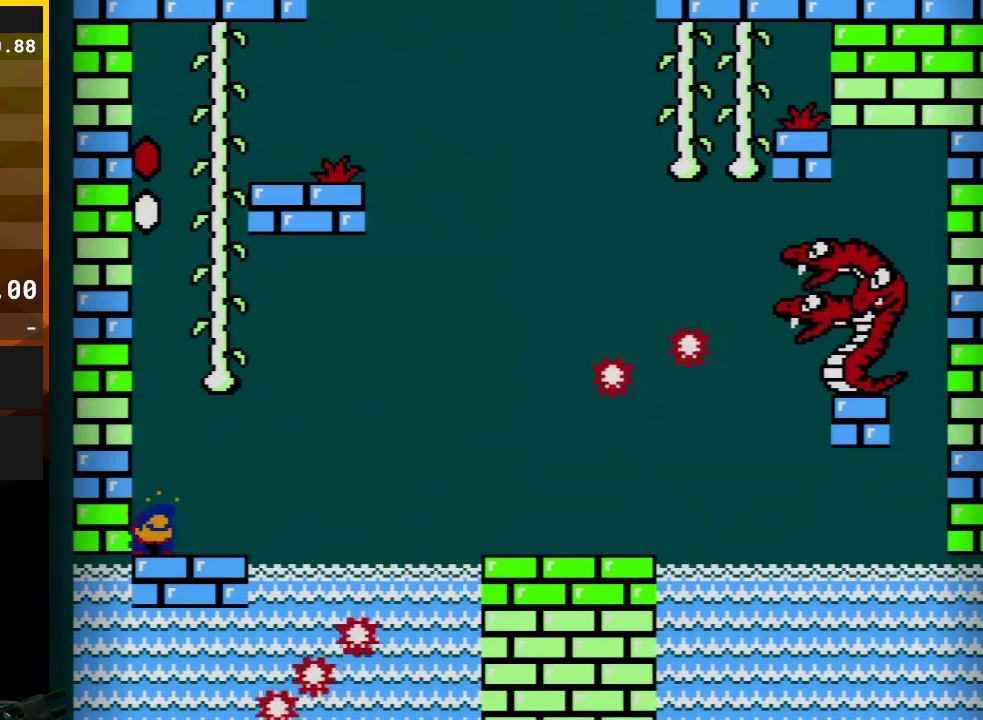
{"buttons": ["A", "B", "DPAD_LEFT"], "events": [[200, "DPAD_RIGHT", "down"], [417, "DPAD_RIGHT", "up"], [450, "A", "down"], [500, "DPAD_LEFT", "down"]]}
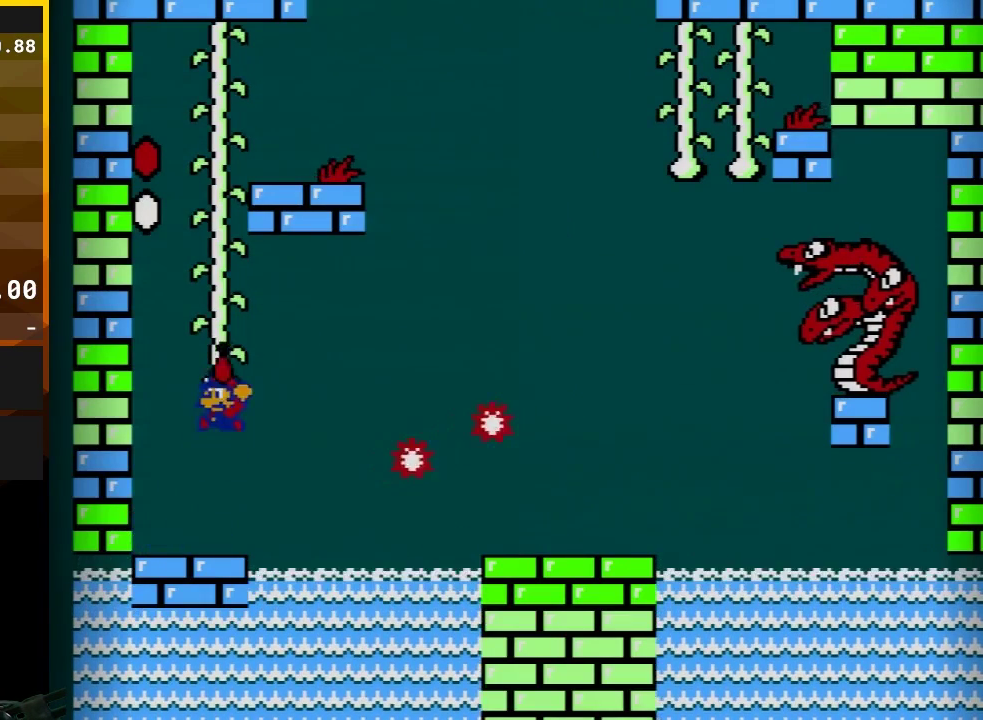
{"buttons": ["A", "B"], "events": [[283, "DPAD_LEFT", "up"]]}
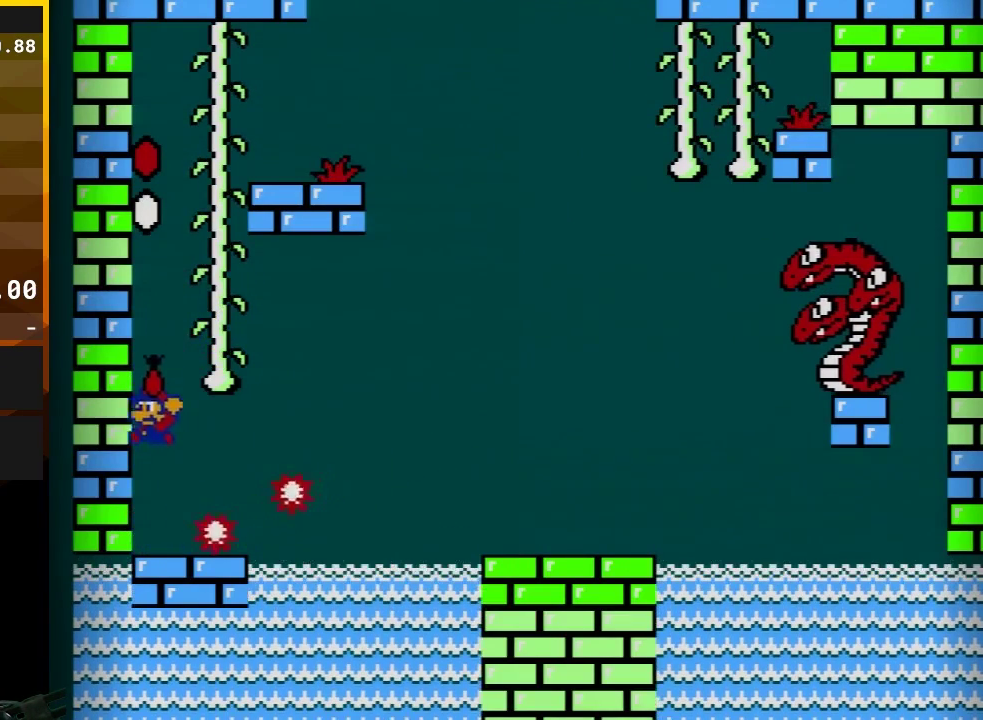
{"buttons": ["B"], "events": [[67, "A", "up"], [267, "A", "down"], [433, "A", "up"]]}
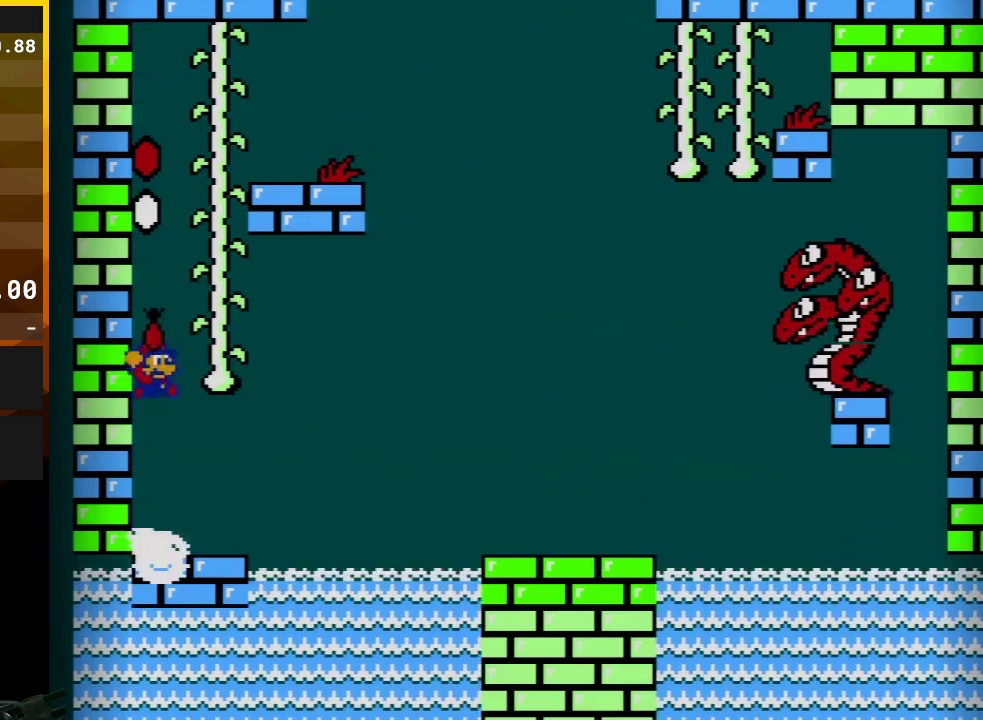
{"buttons": ["A", "B", "DPAD_RIGHT"], "events": [[167, "DPAD_RIGHT", "down"], [383, "A", "down"]]}
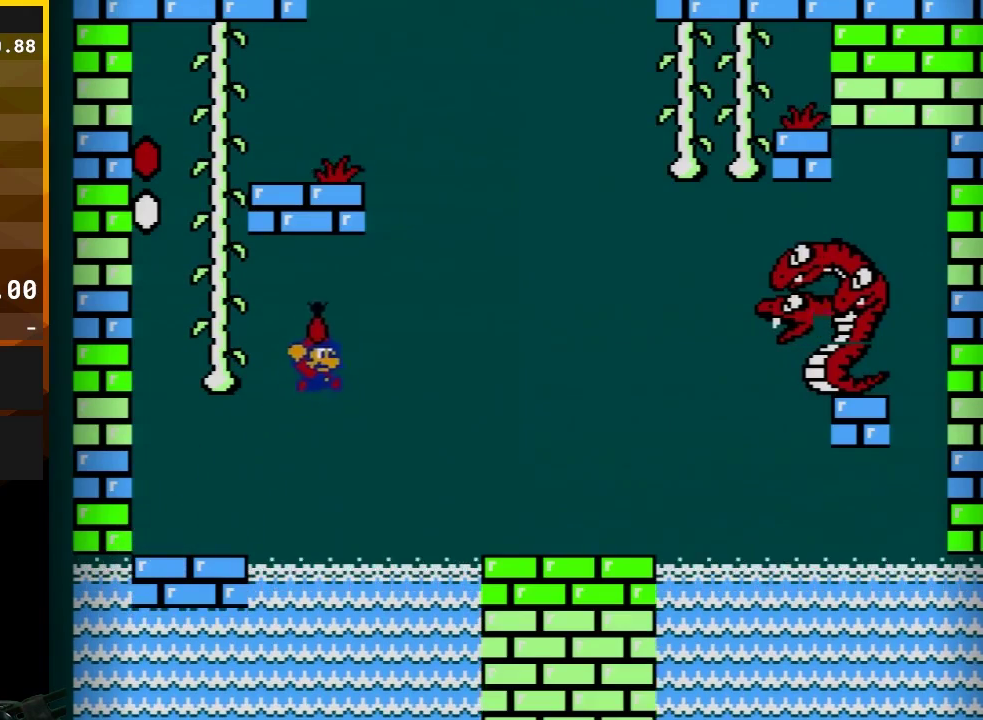
{"buttons": ["B"], "events": [[200, "A", "up"], [483, "DPAD_RIGHT", "up"]]}
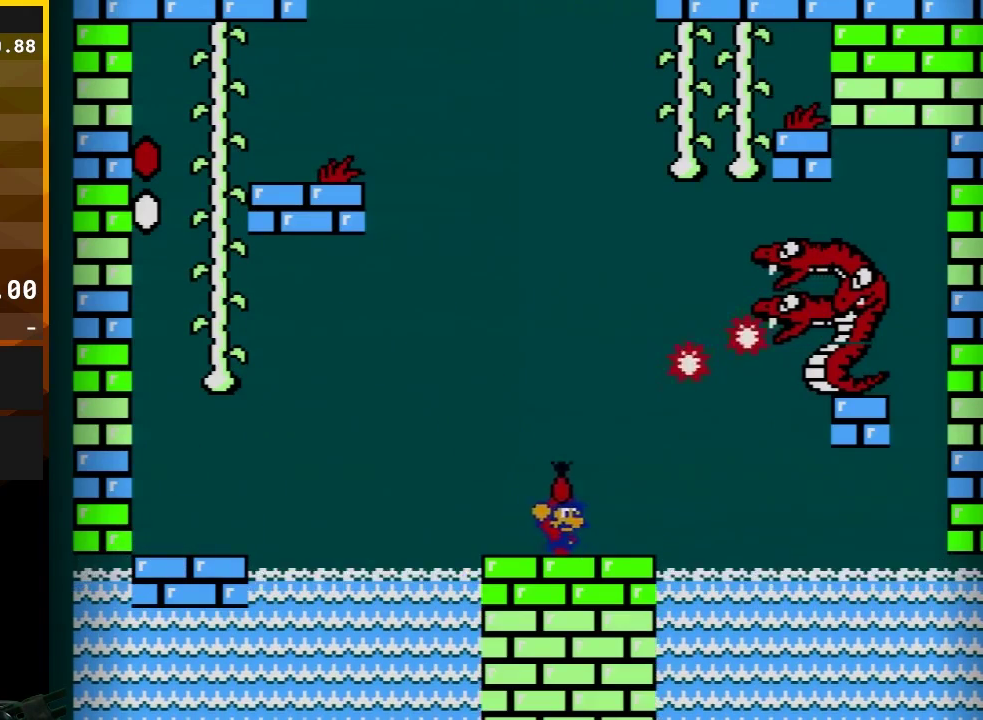
{"buttons": ["B", "DPAD_RIGHT"], "events": [[133, "DPAD_LEFT", "down"], [250, "DPAD_LEFT", "up"], [417, "DPAD_RIGHT", "down"]]}
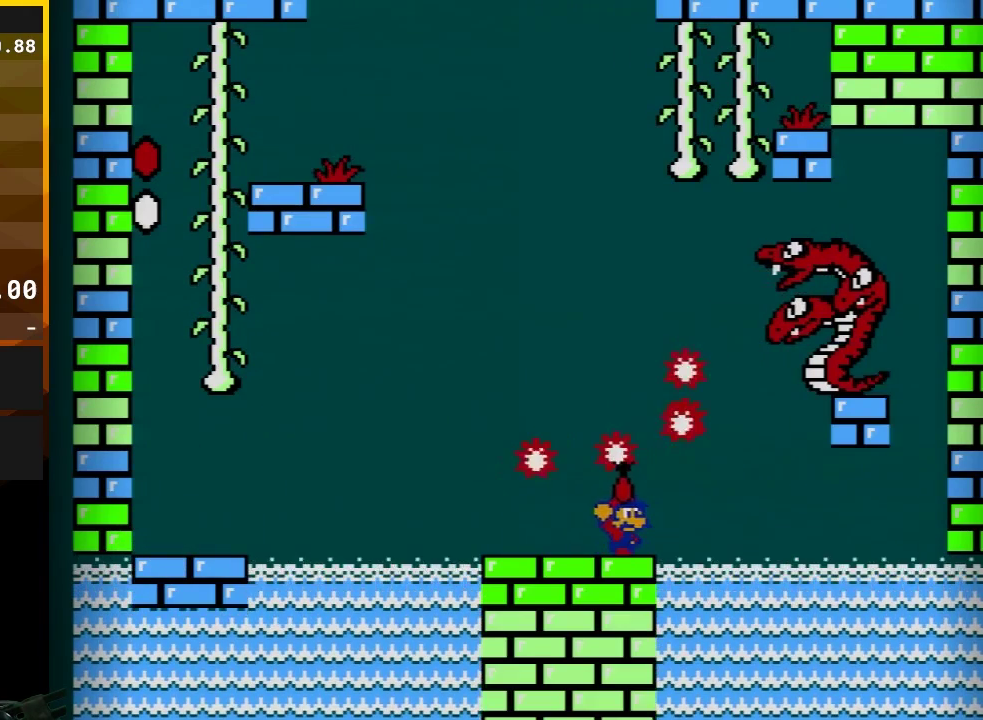
{"buttons": ["B"], "events": [[50, "DPAD_RIGHT", "up"], [100, "DPAD_RIGHT", "down"], [400, "DPAD_RIGHT", "up"]]}
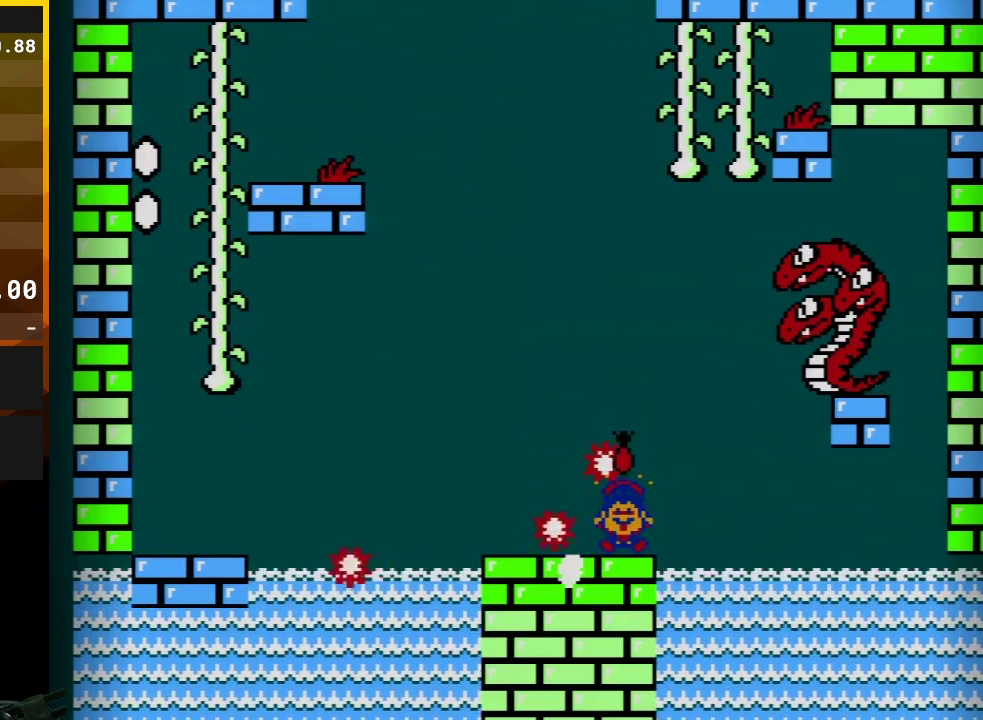
{"buttons": ["B"], "events": []}
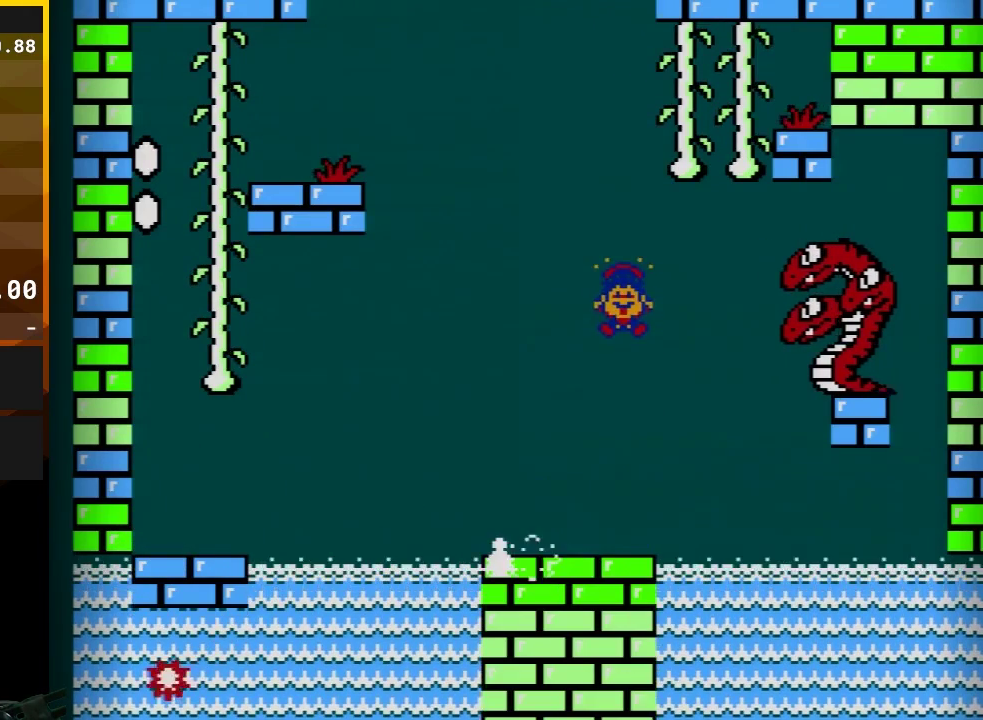
{"buttons": ["B"], "events": []}